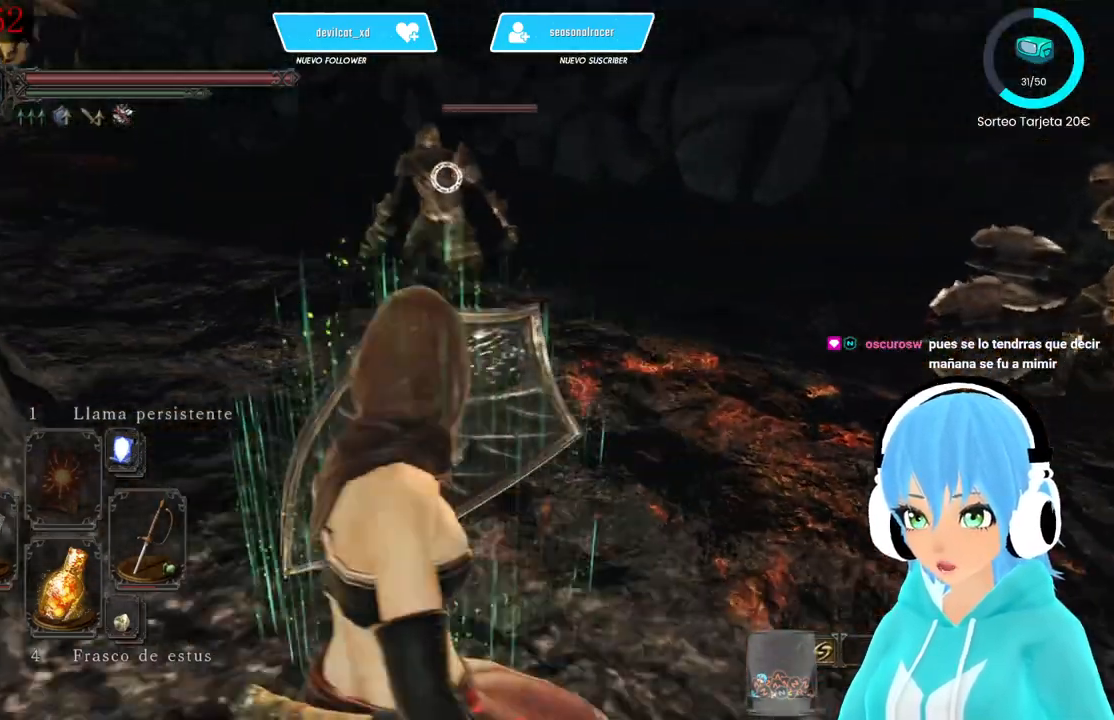
Gameplay with a controller (Xbox layout); each line is a JSON object with the inputs held at the frame after it. "events" lists button and stick changes between this image and that frame as [ms after this image, input, new state], when the widget could be followed in between.
{"buttons": ["L1"], "left_stick": "down-left", "right_stick": "up-right", "events": [[333, "R3", "down"], [500, "R3", "up"], [500, "right_stick", "up-right"]]}
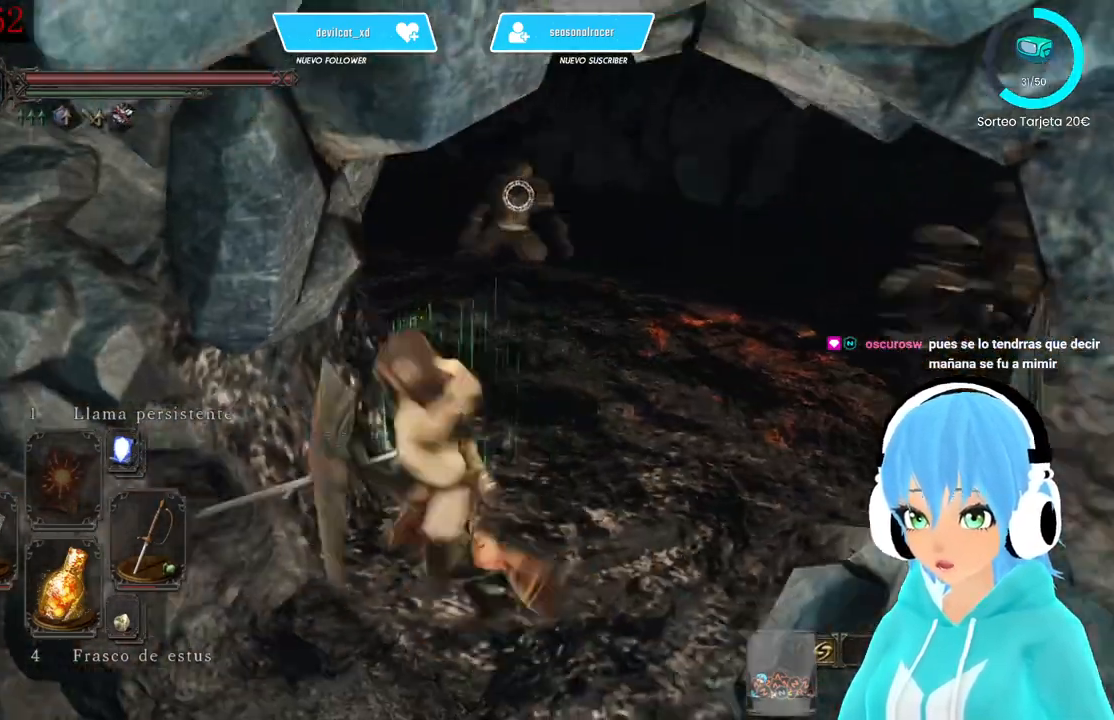
{"buttons": [], "left_stick": "down-right", "right_stick": "right", "events": [[167, "L1", "up"], [167, "left_stick", "down"], [167, "right_stick", "right"], [333, "left_stick", "down-right"]]}
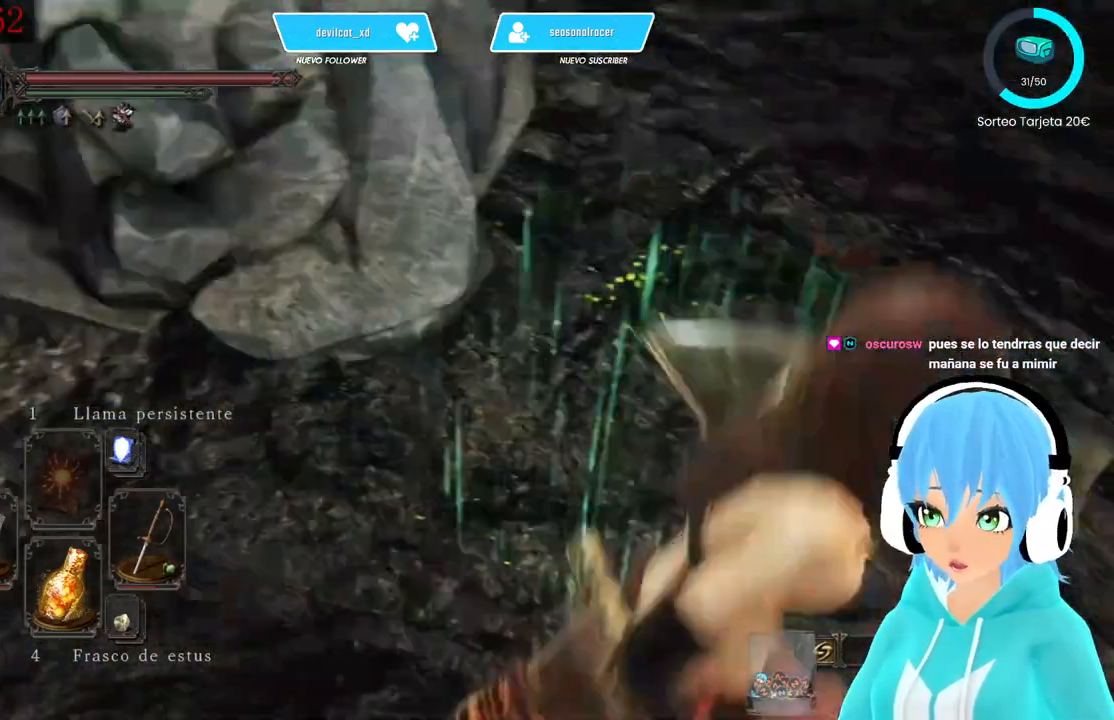
{"buttons": [], "left_stick": "up", "right_stick": "center", "events": [[83, "left_stick", "up-right"], [83, "right_stick", "up-right"], [333, "right_stick", "center"], [417, "left_stick", "up"]]}
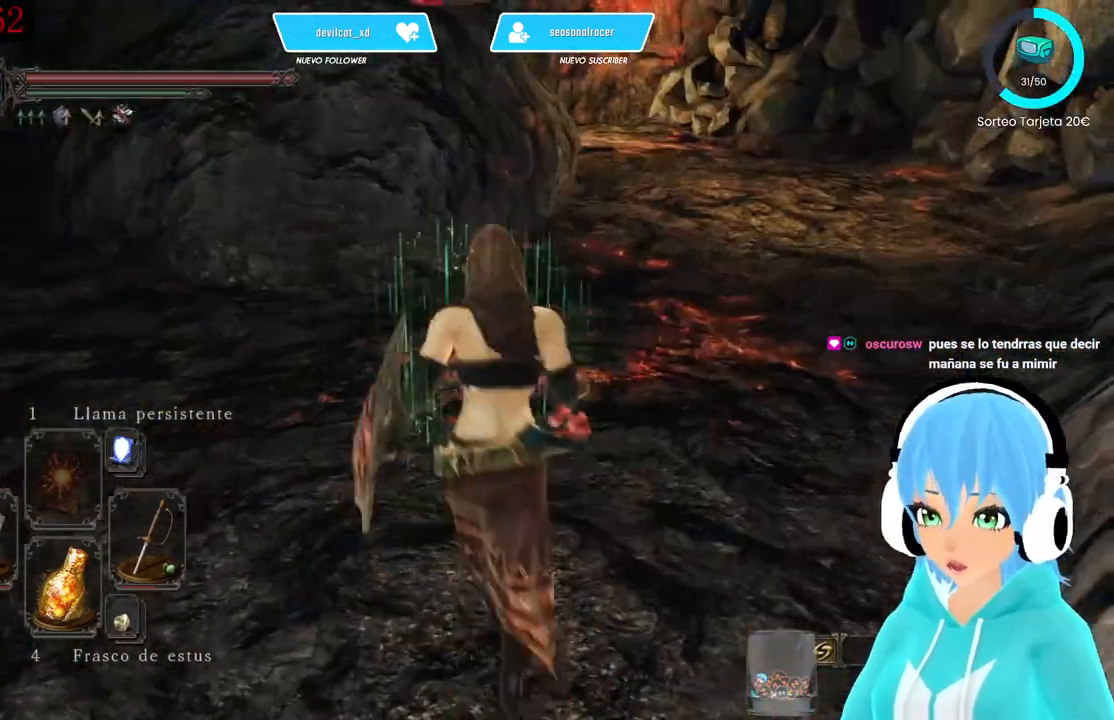
{"buttons": ["B"], "left_stick": "up-left", "right_stick": "center", "events": [[83, "right_stick", "up-left"], [250, "right_stick", "center"], [417, "B", "down"], [417, "left_stick", "up-left"]]}
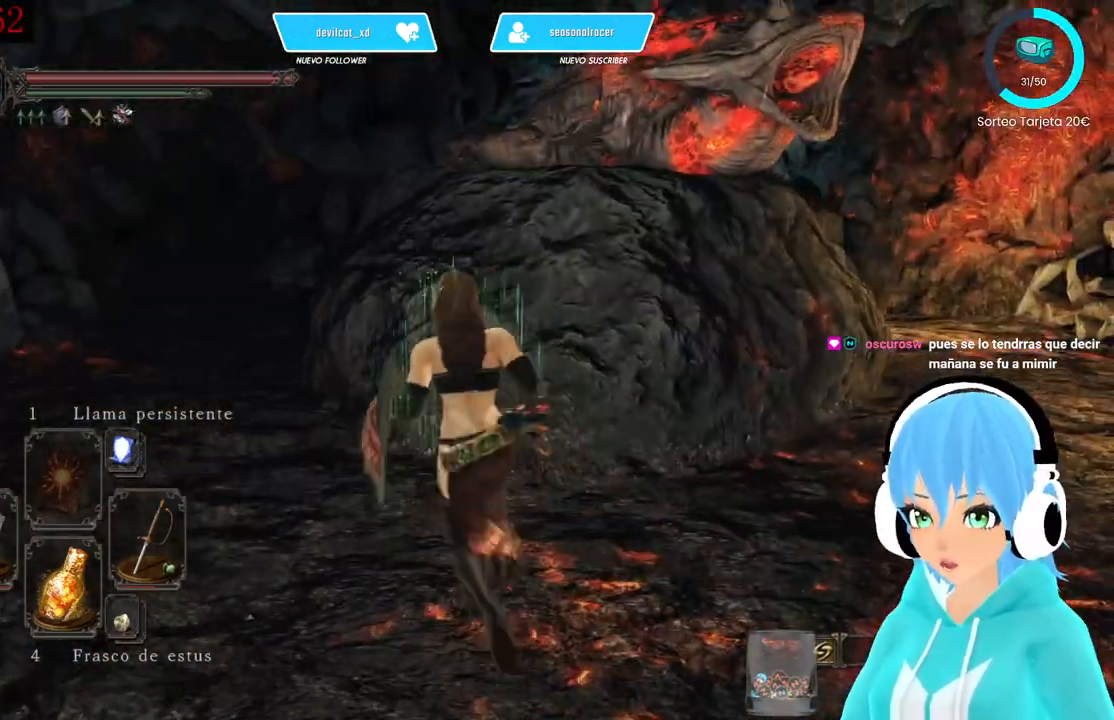
{"buttons": ["B"], "left_stick": "up-left", "right_stick": "center", "events": []}
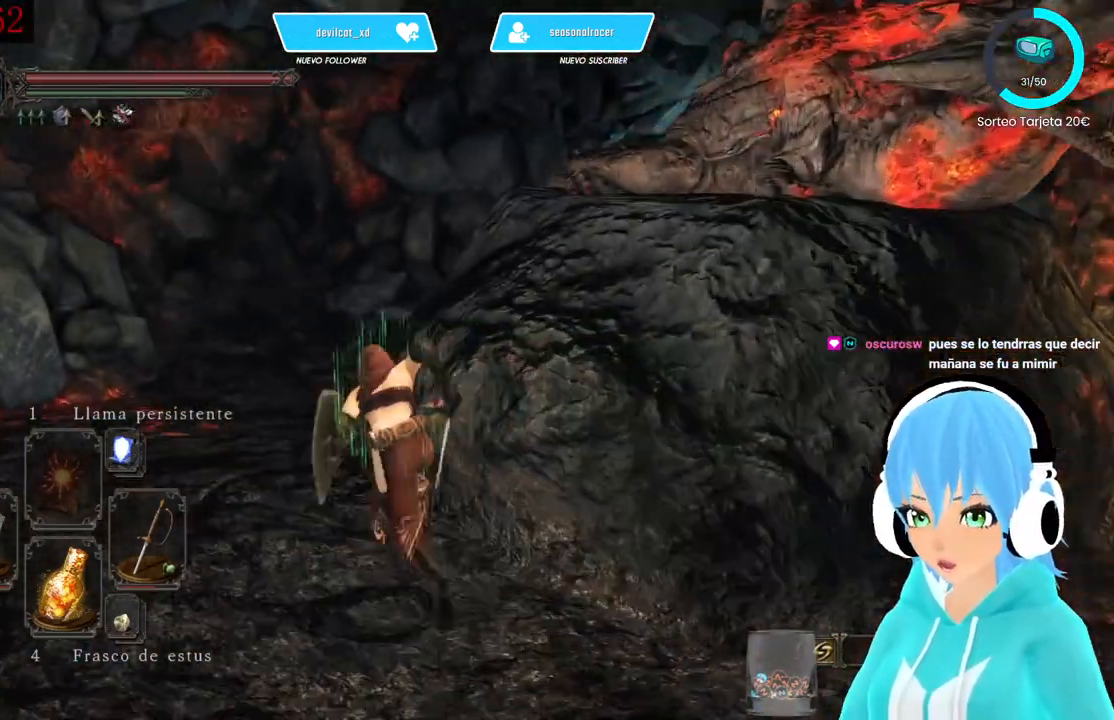
{"buttons": [], "left_stick": "up-left", "right_stick": "center", "events": [[500, "B", "up"]]}
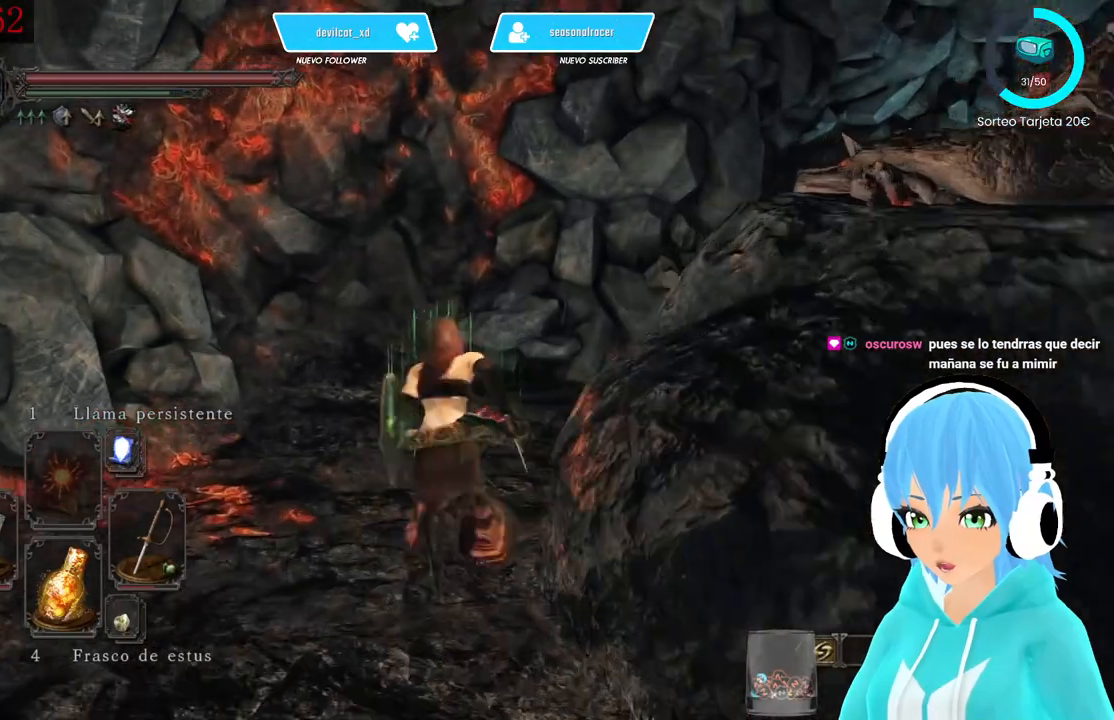
{"buttons": [], "left_stick": "center", "right_stick": "left", "events": [[83, "right_stick", "left"], [167, "left_stick", "up"], [333, "left_stick", "up-left"], [500, "left_stick", "center"]]}
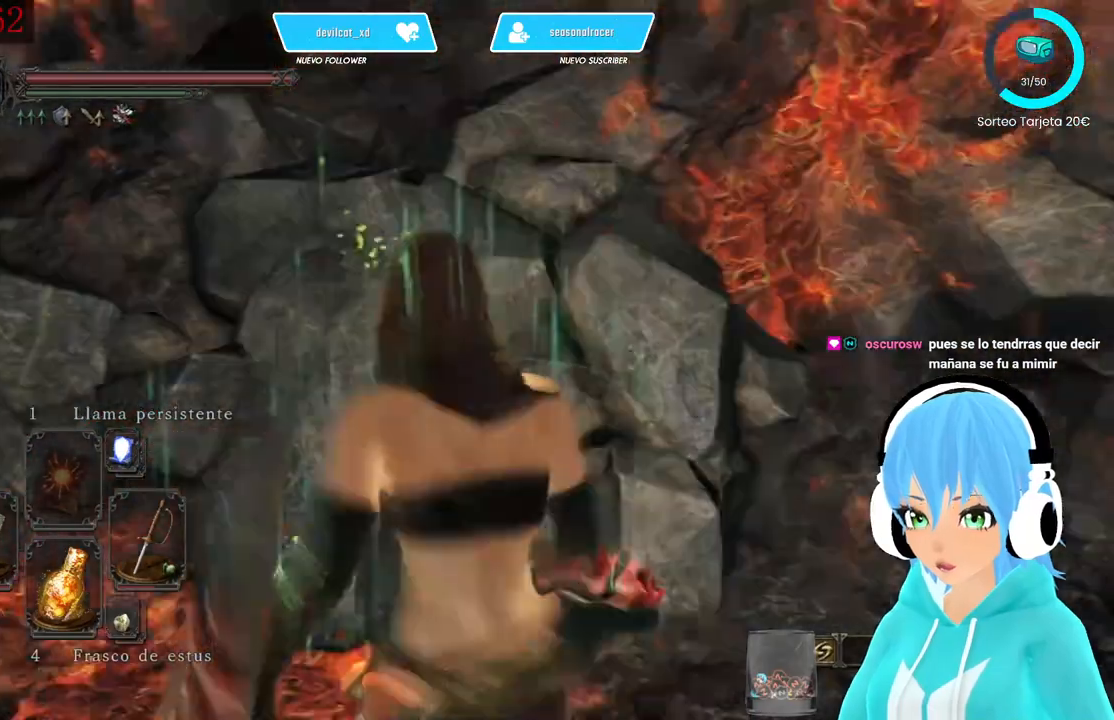
{"buttons": [], "left_stick": "down-left", "right_stick": "left", "events": [[417, "left_stick", "down-left"]]}
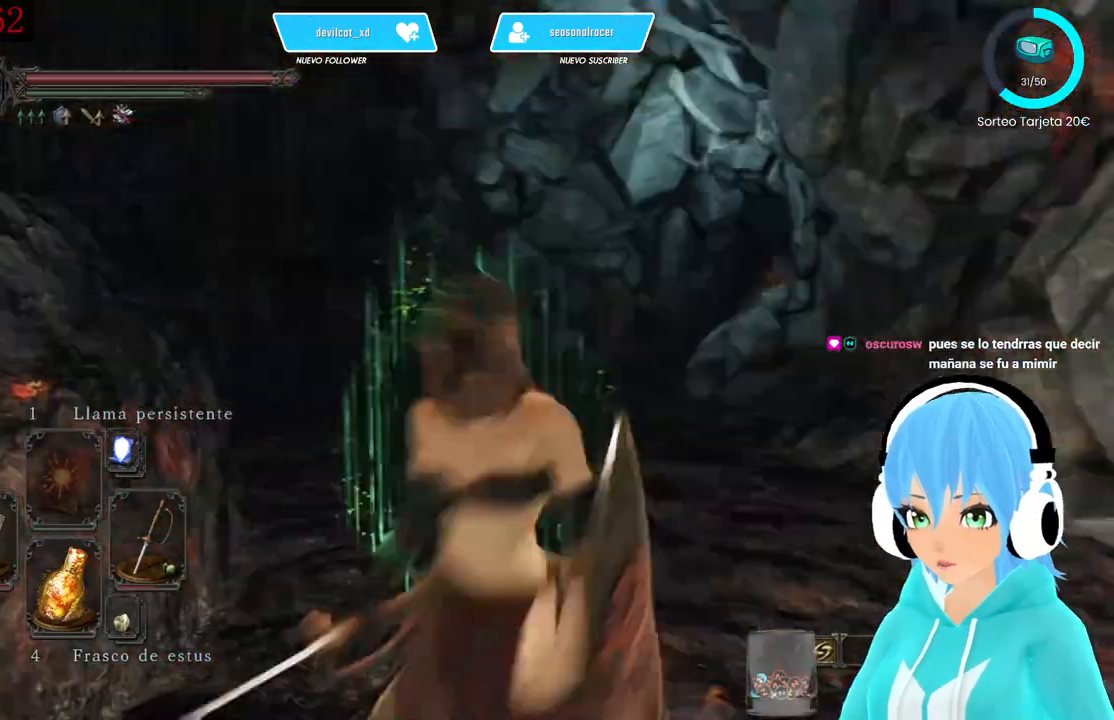
{"buttons": [], "left_stick": "up-left", "right_stick": "down-left", "events": [[167, "right_stick", "center"], [250, "left_stick", "up-left"], [417, "right_stick", "down-left"]]}
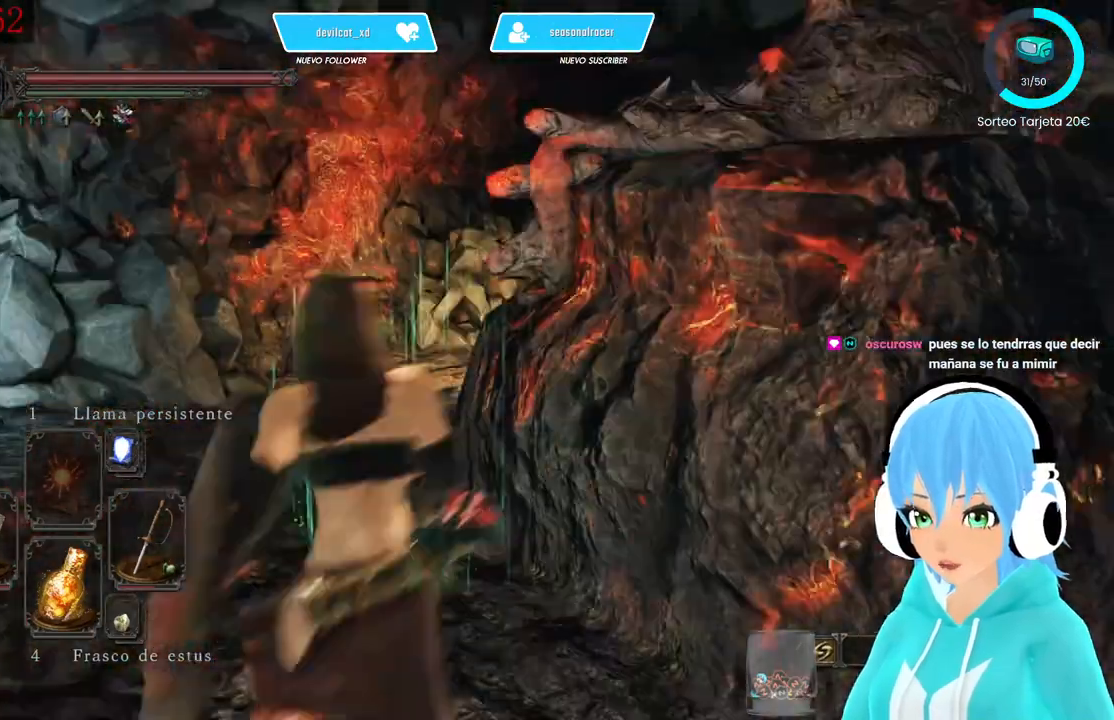
{"buttons": [], "left_stick": "up", "right_stick": "center", "events": [[83, "right_stick", "center"], [417, "left_stick", "up"]]}
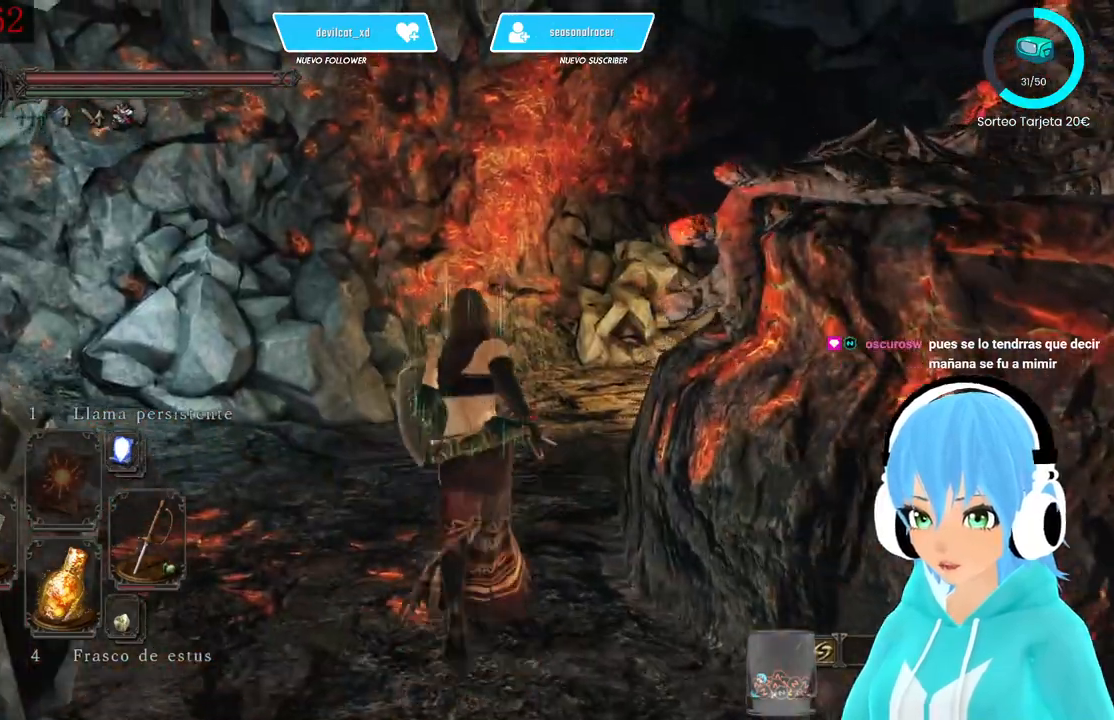
{"buttons": [], "left_stick": "up", "right_stick": "right", "events": [[333, "right_stick", "right"]]}
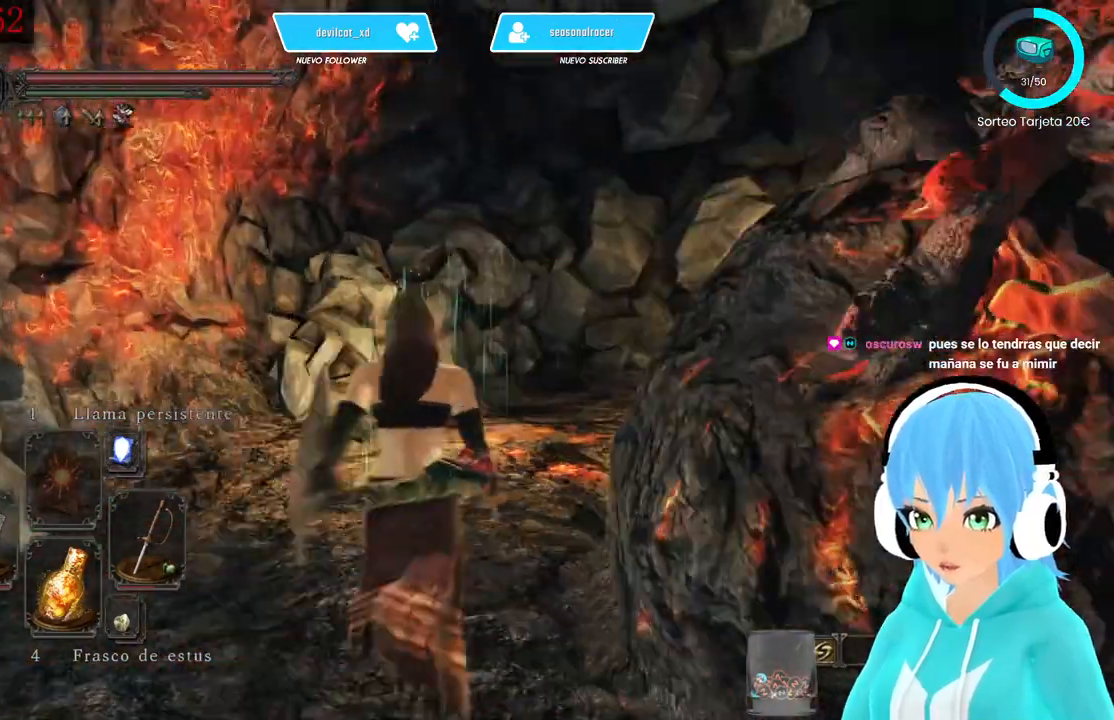
{"buttons": [], "left_stick": "center", "right_stick": "right", "events": [[167, "B", "down"], [250, "B", "up"], [500, "left_stick", "center"]]}
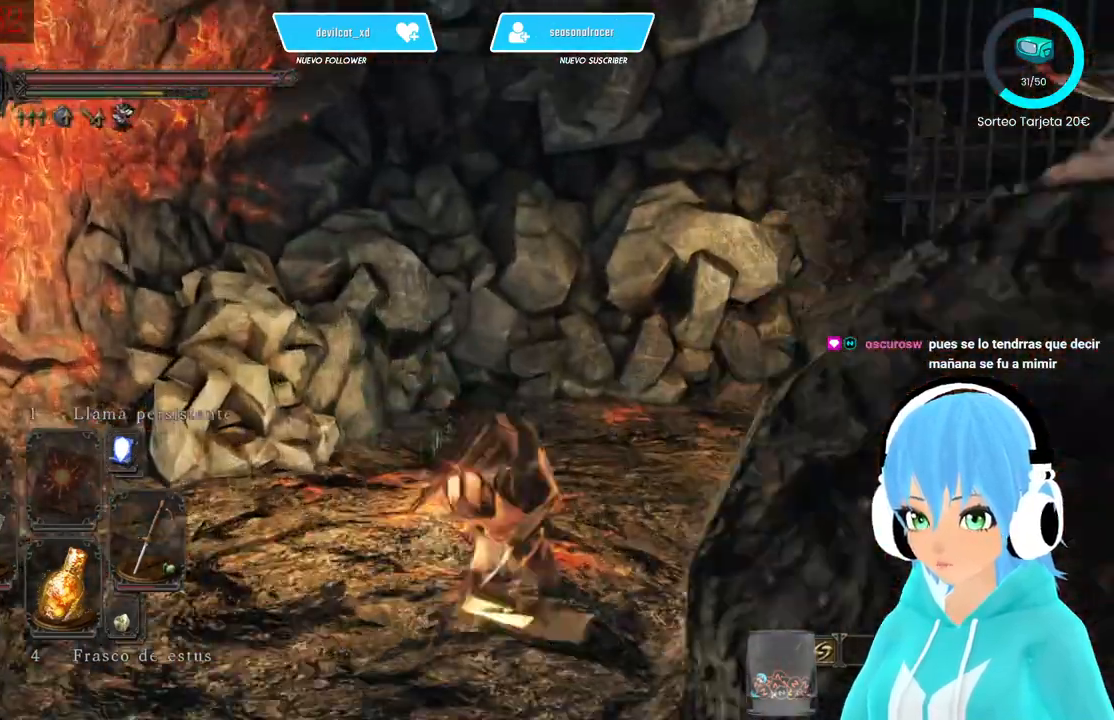
{"buttons": [], "left_stick": "center", "right_stick": "right", "events": [[333, "START", "down"], [500, "START", "up"]]}
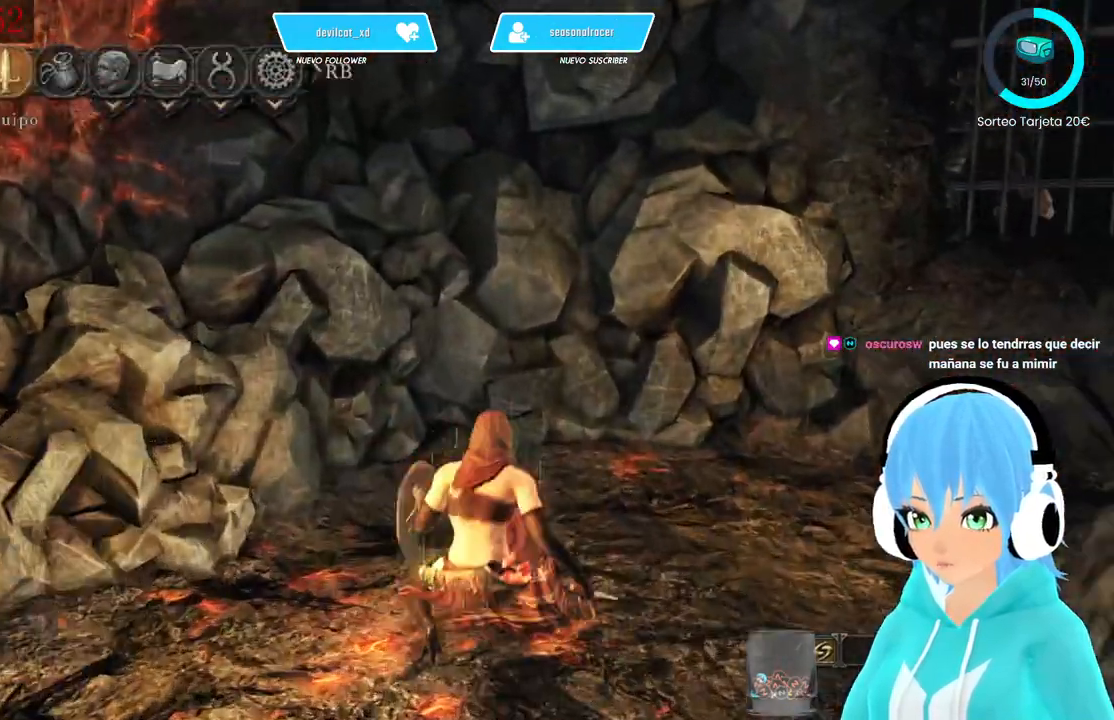
{"buttons": [], "left_stick": "center", "right_stick": "right", "events": [[417, "right_stick", "center"], [500, "right_stick", "right"]]}
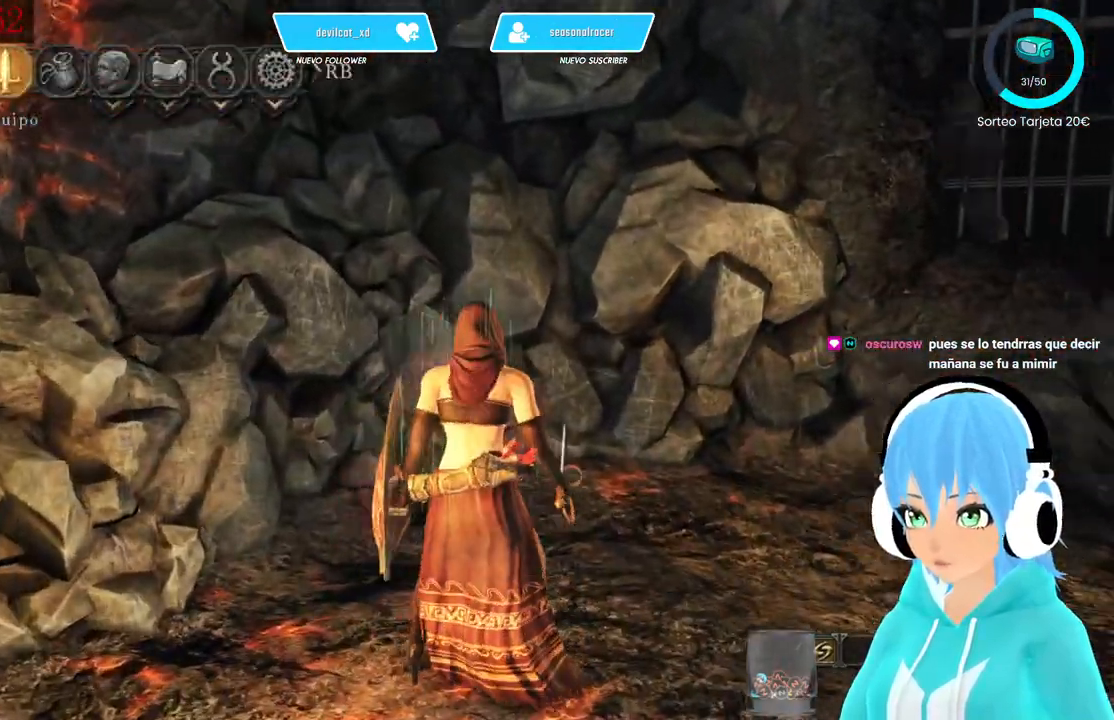
{"buttons": [], "left_stick": "center", "right_stick": "right", "events": [[167, "DPAD_RIGHT", "down"], [333, "DPAD_RIGHT", "up"]]}
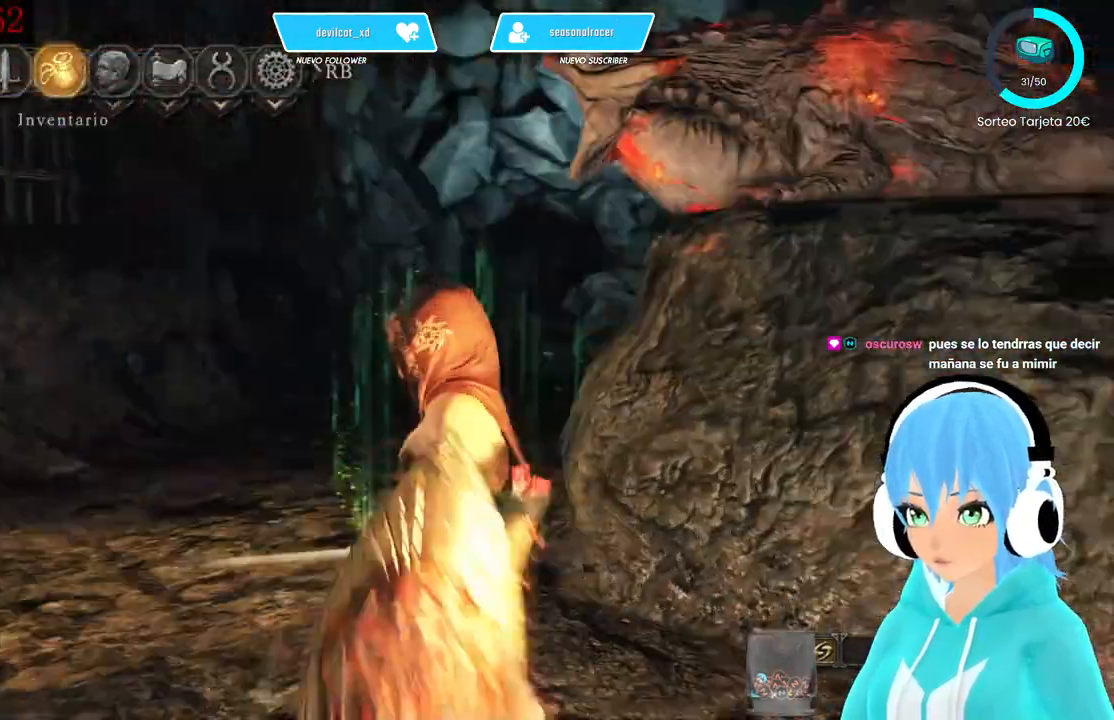
{"buttons": [], "left_stick": "up-right", "right_stick": "center", "events": [[333, "left_stick", "right"], [417, "left_stick", "up-right"], [500, "right_stick", "center"]]}
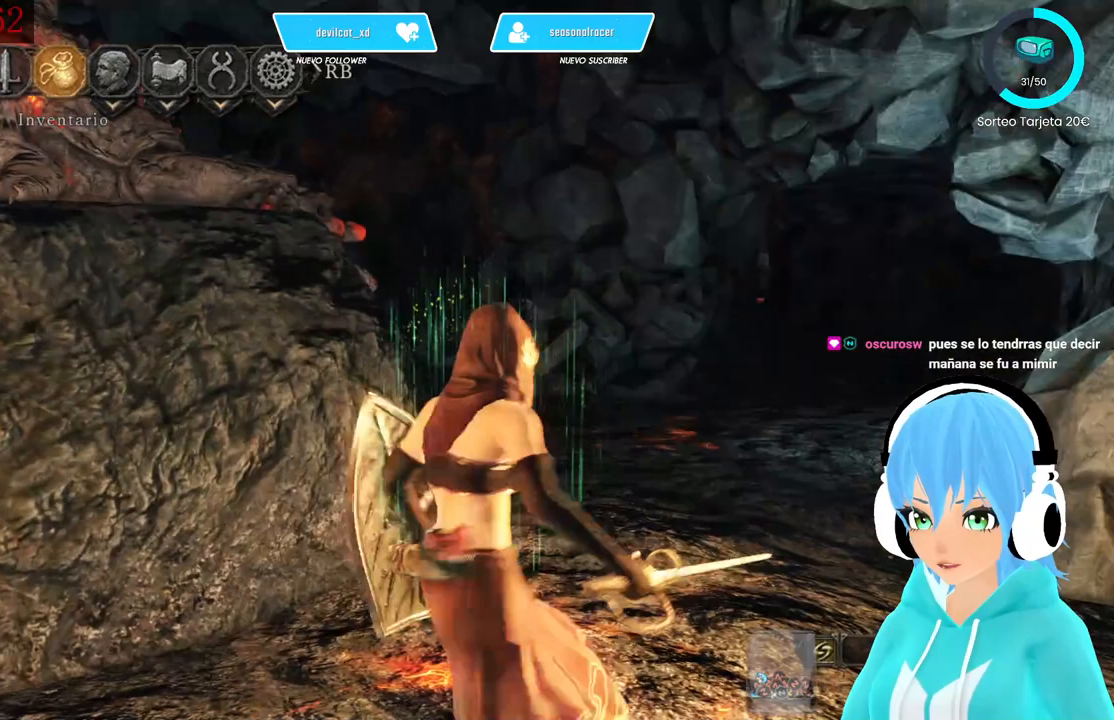
{"buttons": [], "left_stick": "up-right", "right_stick": "center", "events": []}
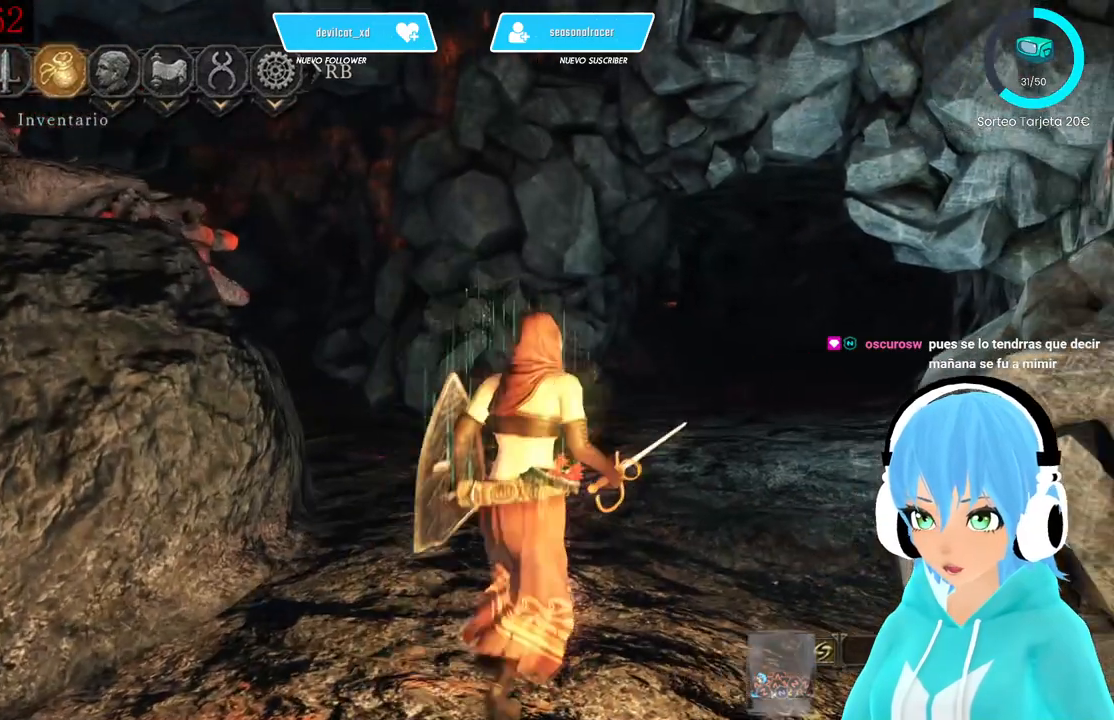
{"buttons": [], "left_stick": "up-right", "right_stick": "center", "events": [[417, "DPAD_RIGHT", "down"], [500, "DPAD_RIGHT", "up"]]}
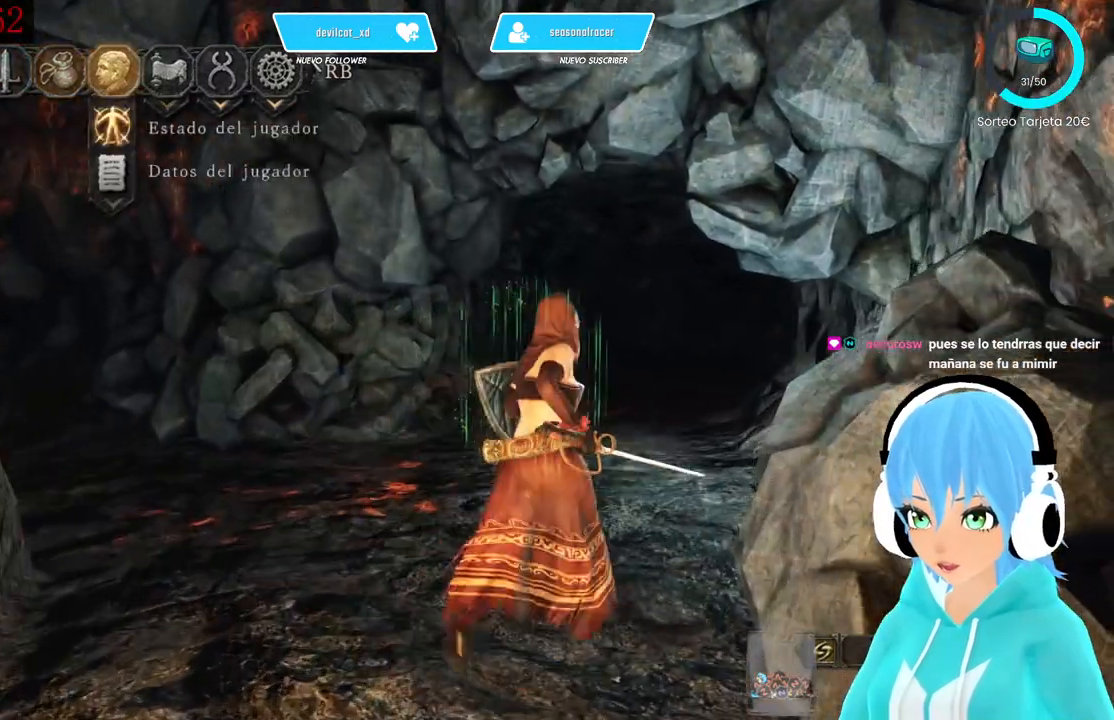
{"buttons": [], "left_stick": "up", "right_stick": "center", "events": [[83, "DPAD_RIGHT", "down"], [250, "DPAD_RIGHT", "up"], [333, "DPAD_RIGHT", "down"], [417, "DPAD_RIGHT", "up"], [500, "left_stick", "up"]]}
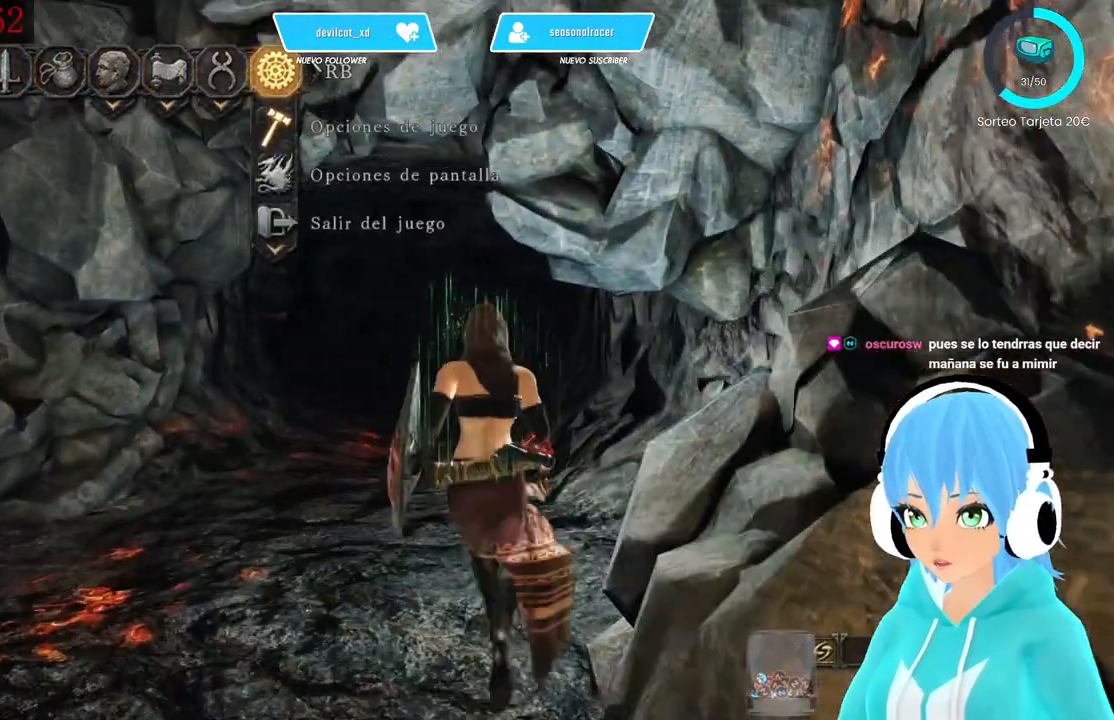
{"buttons": [], "left_stick": "up", "right_stick": "center", "events": []}
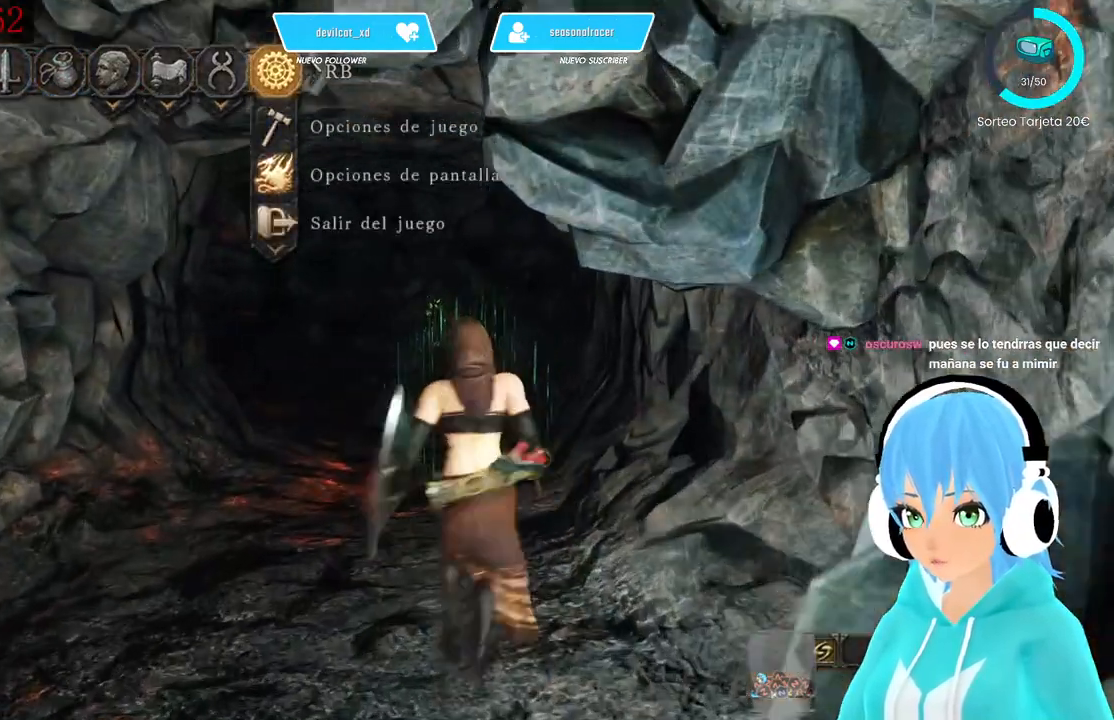
{"buttons": [], "left_stick": "up", "right_stick": "center", "events": []}
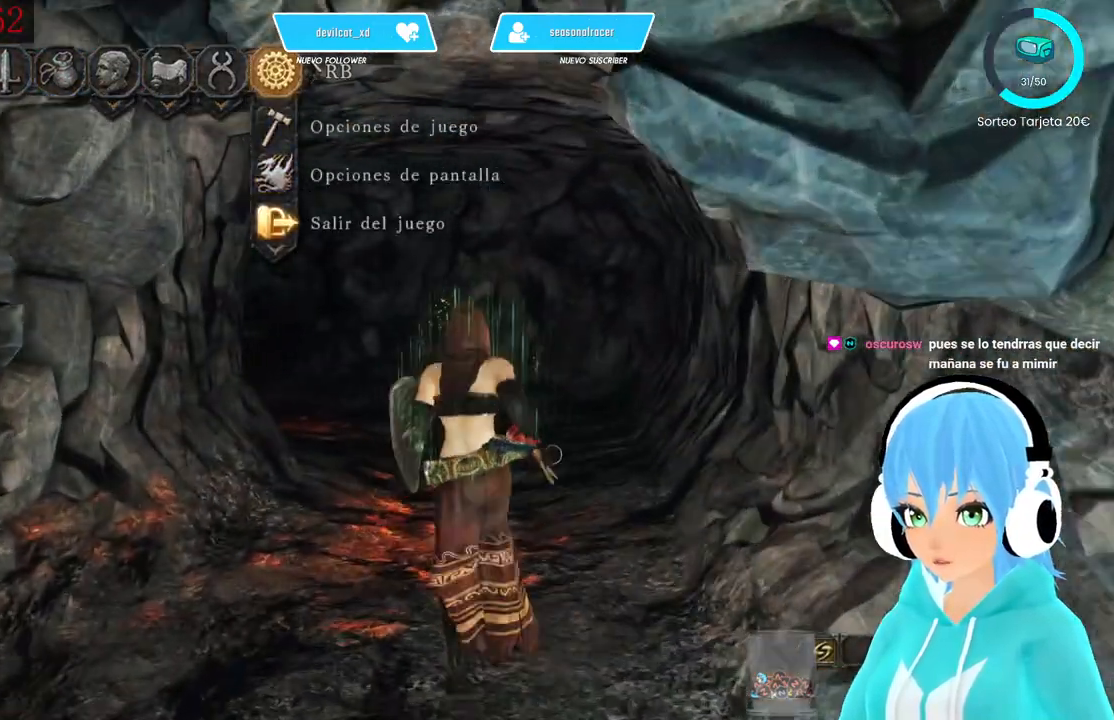
{"buttons": ["B"], "left_stick": "up", "right_stick": "center", "events": [[500, "B", "down"]]}
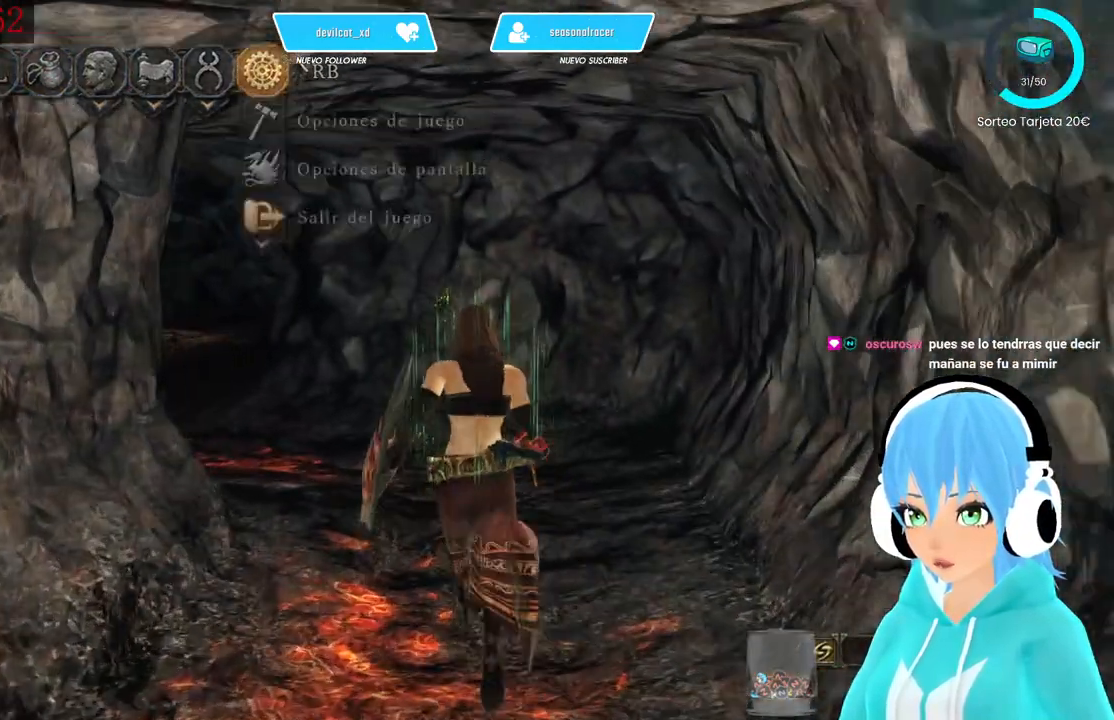
{"buttons": [], "left_stick": "up", "right_stick": "center", "events": [[83, "B", "up"]]}
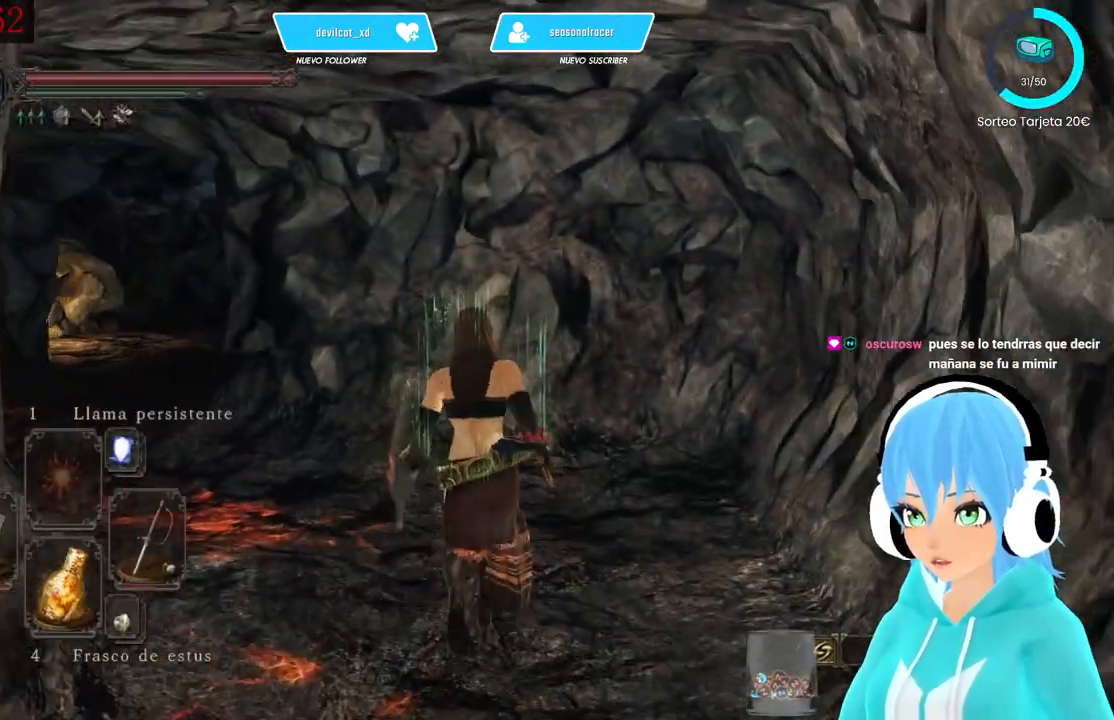
{"buttons": ["DPAD_DOWN"], "left_stick": "center", "right_stick": "center", "events": [[167, "left_stick", "center"], [333, "DPAD_DOWN", "down"]]}
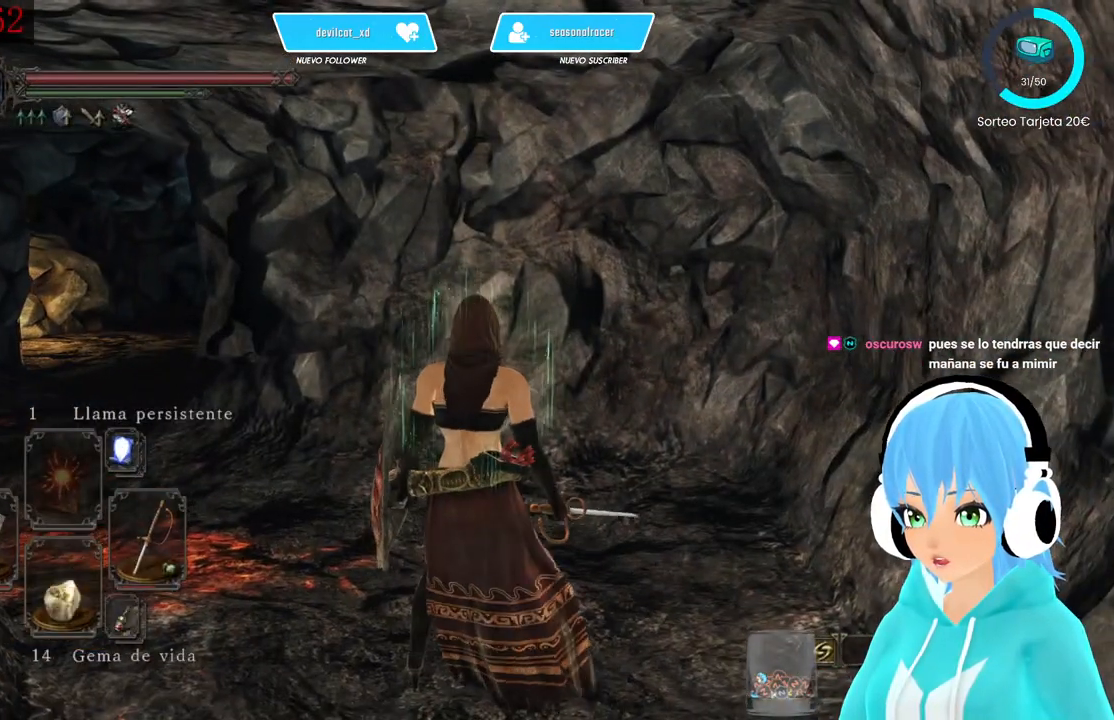
{"buttons": ["DPAD_DOWN"], "left_stick": "center", "right_stick": "center", "events": [[167, "DPAD_DOWN", "up"], [417, "DPAD_DOWN", "down"]]}
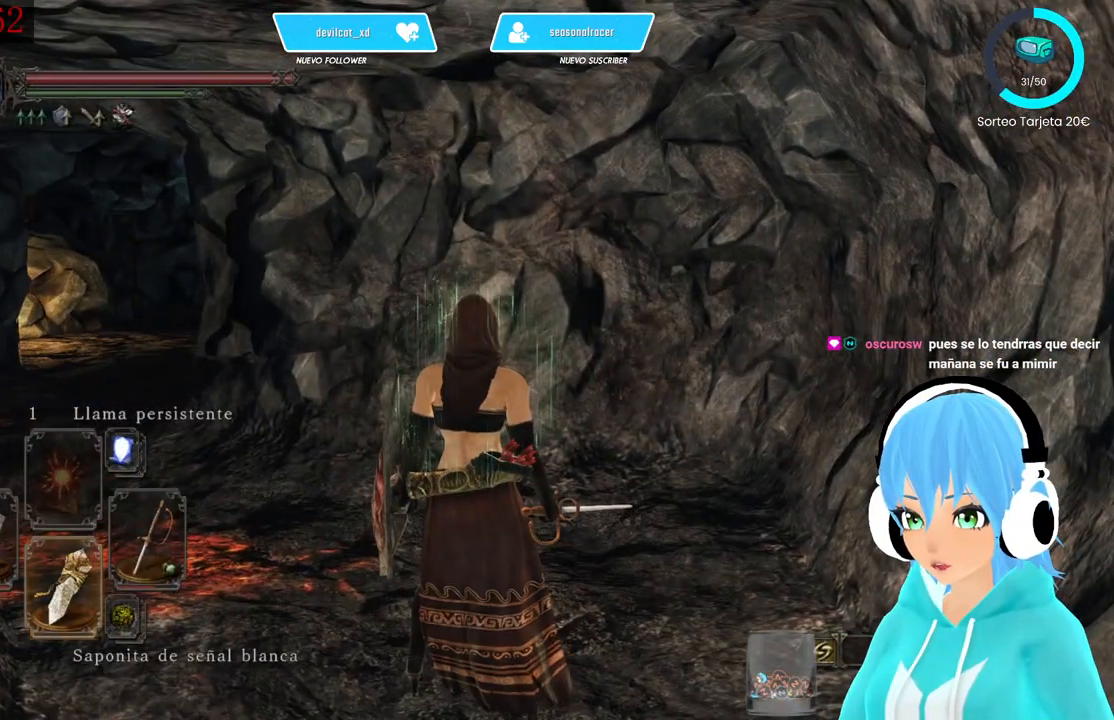
{"buttons": ["DPAD_DOWN"], "left_stick": "center", "right_stick": "center", "events": [[83, "DPAD_DOWN", "up"], [167, "DPAD_DOWN", "down"], [333, "DPAD_DOWN", "up"], [500, "DPAD_DOWN", "down"]]}
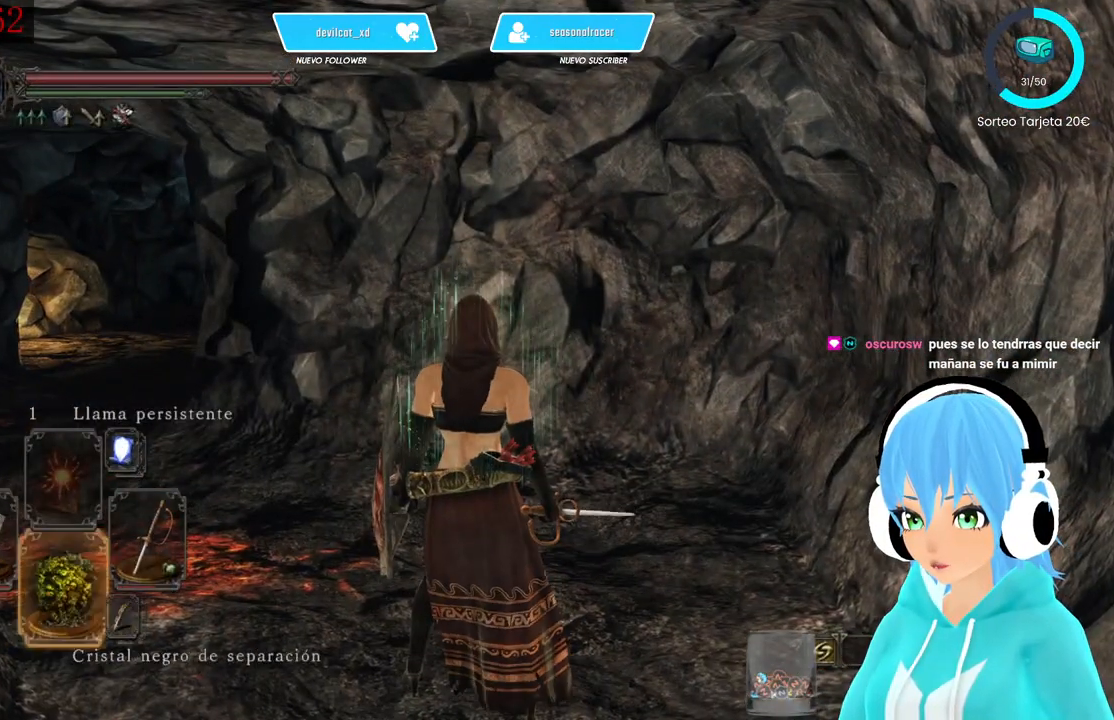
{"buttons": [], "left_stick": "center", "right_stick": "center", "events": [[83, "DPAD_DOWN", "up"], [333, "DPAD_DOWN", "down"], [417, "DPAD_DOWN", "up"]]}
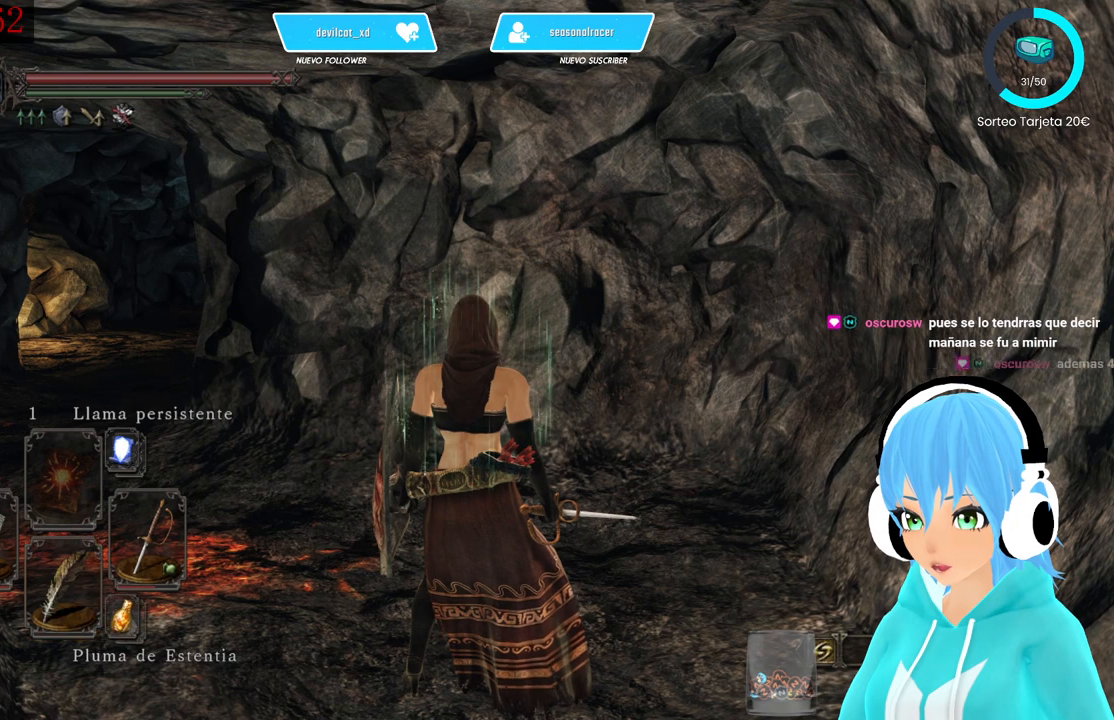
{"buttons": [], "left_stick": "center", "right_stick": "center", "events": [[167, "X", "down"], [250, "X", "up"], [417, "DPAD_LEFT", "down"], [500, "DPAD_LEFT", "up"]]}
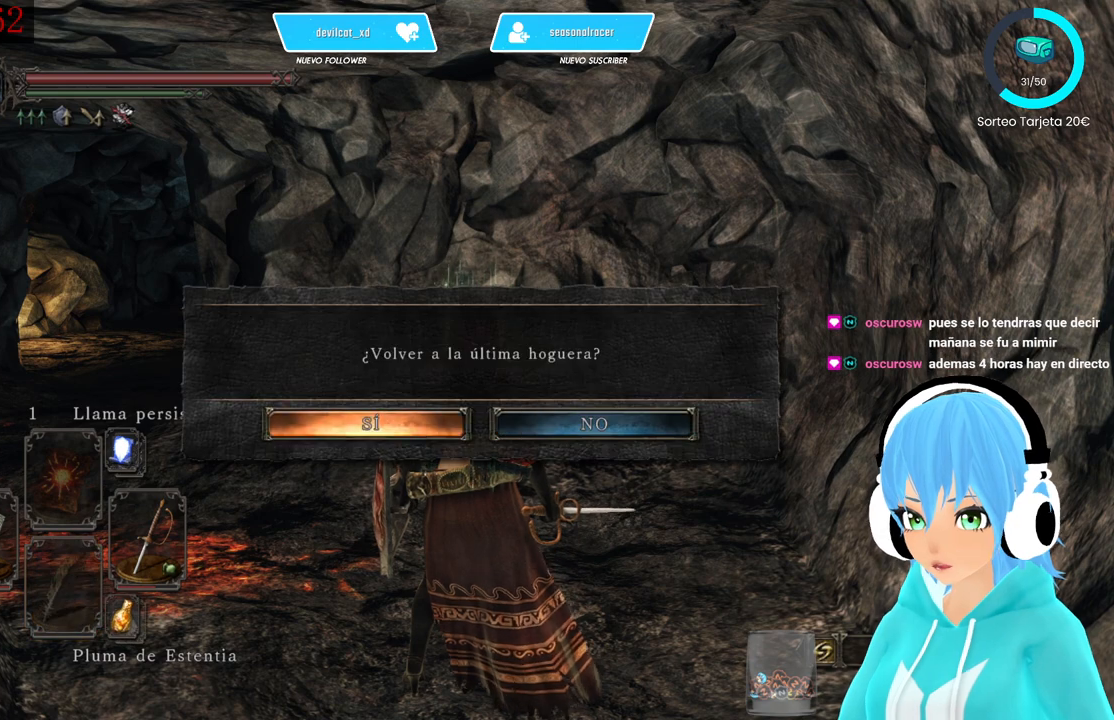
{"buttons": [], "left_stick": "center", "right_stick": "left", "events": [[417, "right_stick", "left"]]}
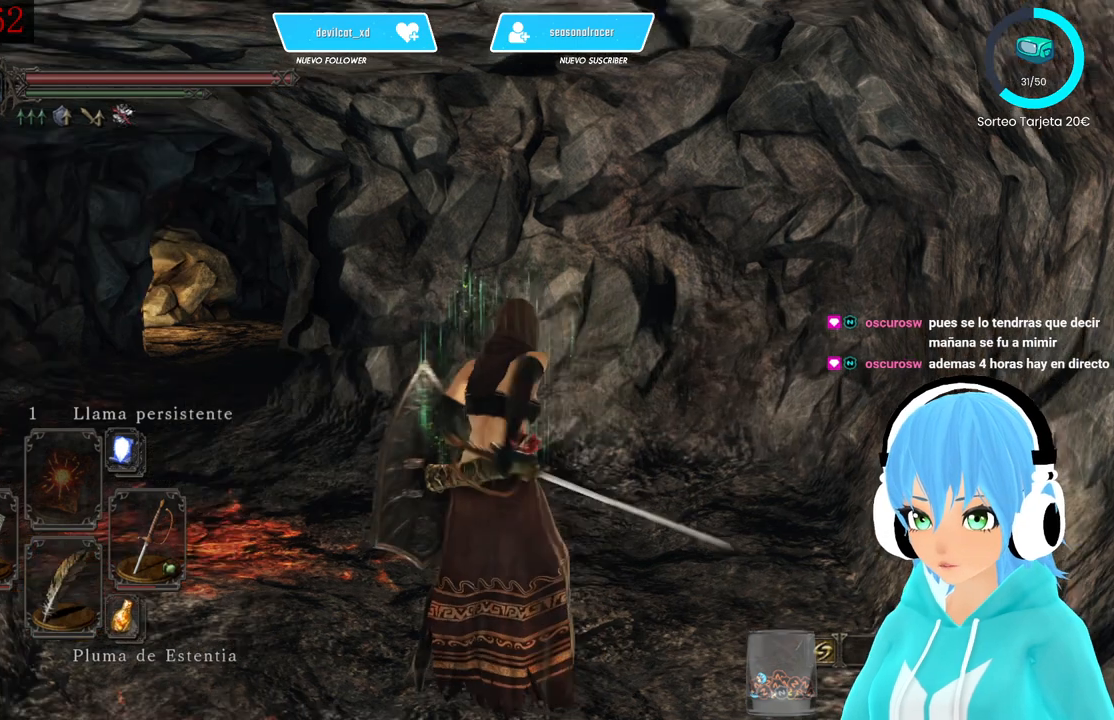
{"buttons": [], "left_stick": "center", "right_stick": "center", "events": [[83, "right_stick", "center"]]}